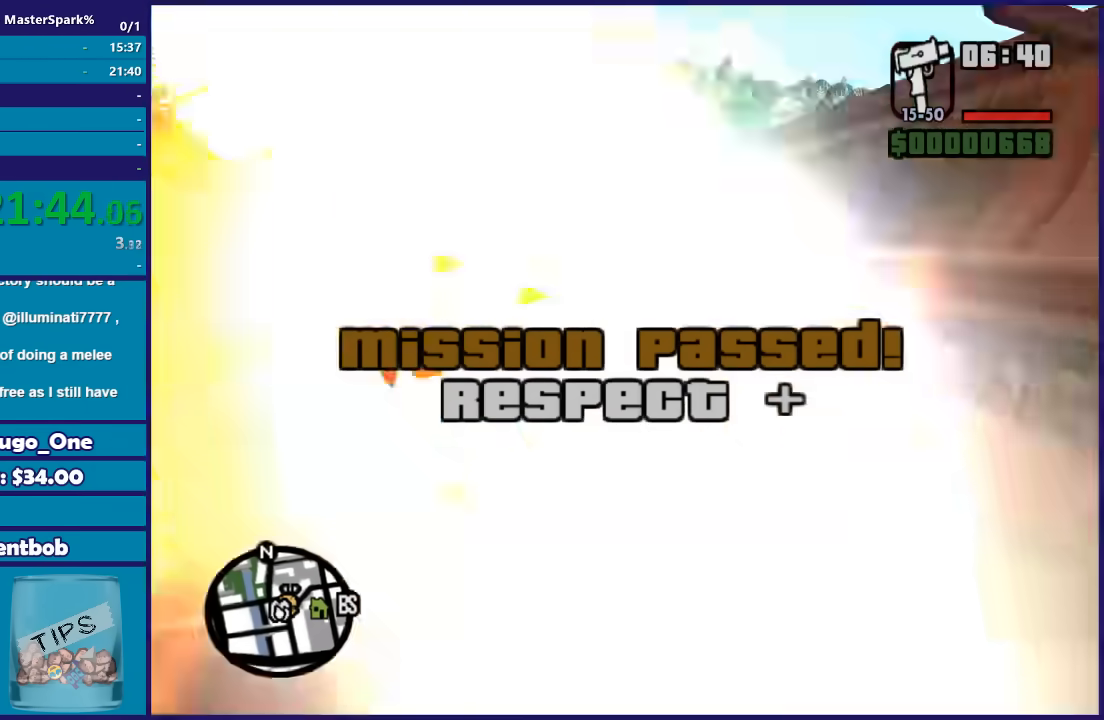
Gameplay with a controller (Xbox layout); each line is a JSON object with the inputs held at the frame after it. "button_events" lists button changes between this image and that frame as [ms after this image, input, new state], when the widget could be followed in between (sticks are given only as held states). This document gives stick clicks only as held states, not as events.
{"buttons": ["DPAD_UP"], "left_stick": "up", "right_stick": "center", "button_events": []}
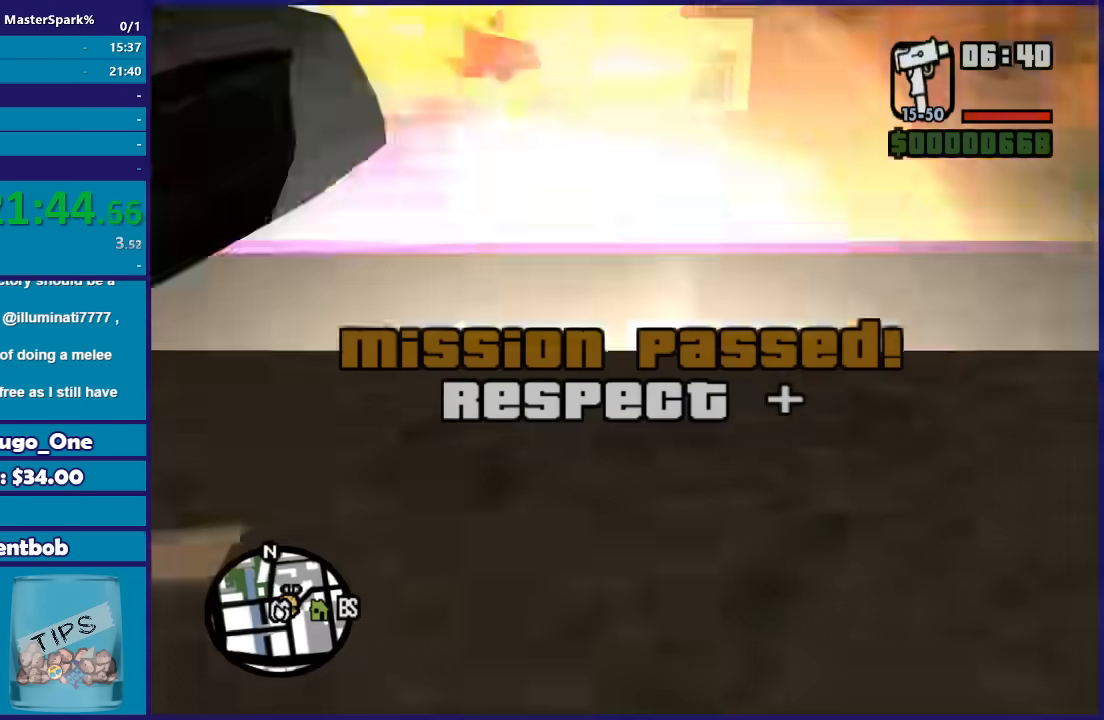
{"buttons": ["DPAD_UP"], "left_stick": "center", "right_stick": "center", "button_events": []}
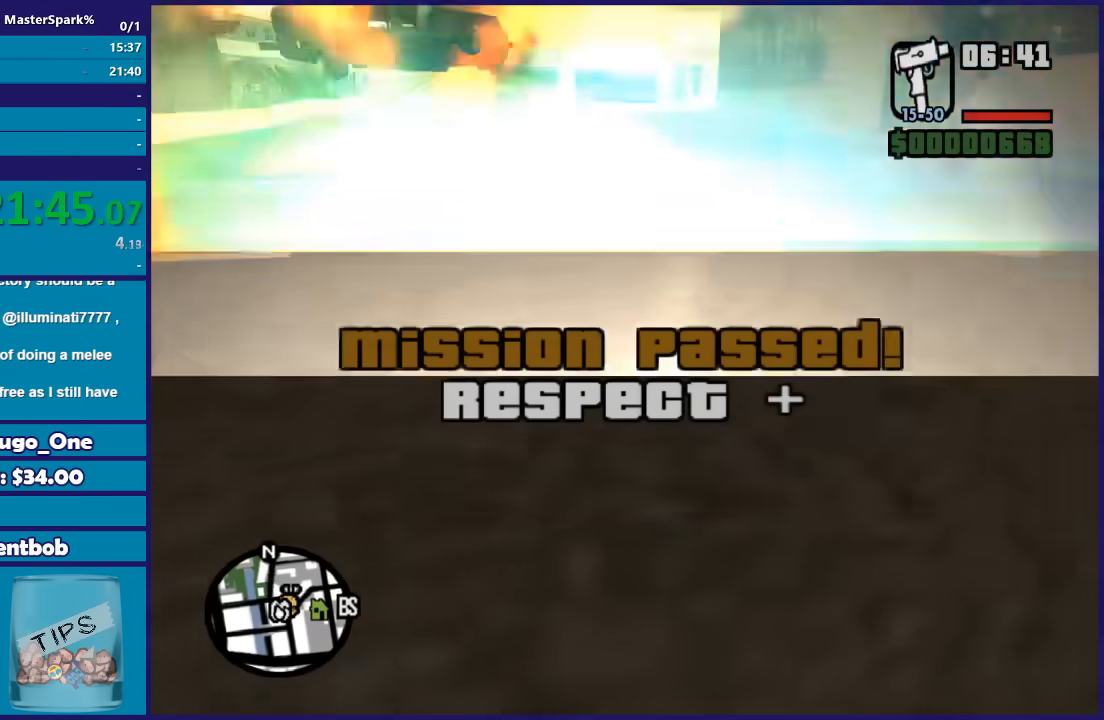
{"buttons": [], "left_stick": "up-right", "right_stick": "center", "button_events": [[434, "DPAD_UP", "up"]]}
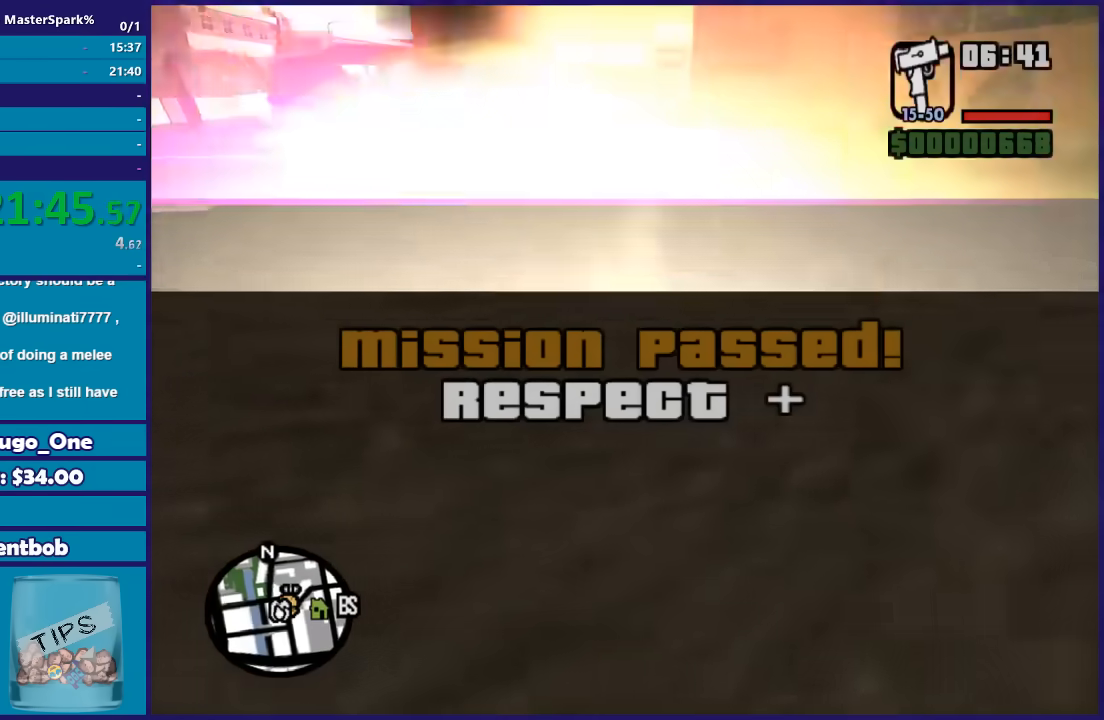
{"buttons": [], "left_stick": "down", "right_stick": "center", "button_events": []}
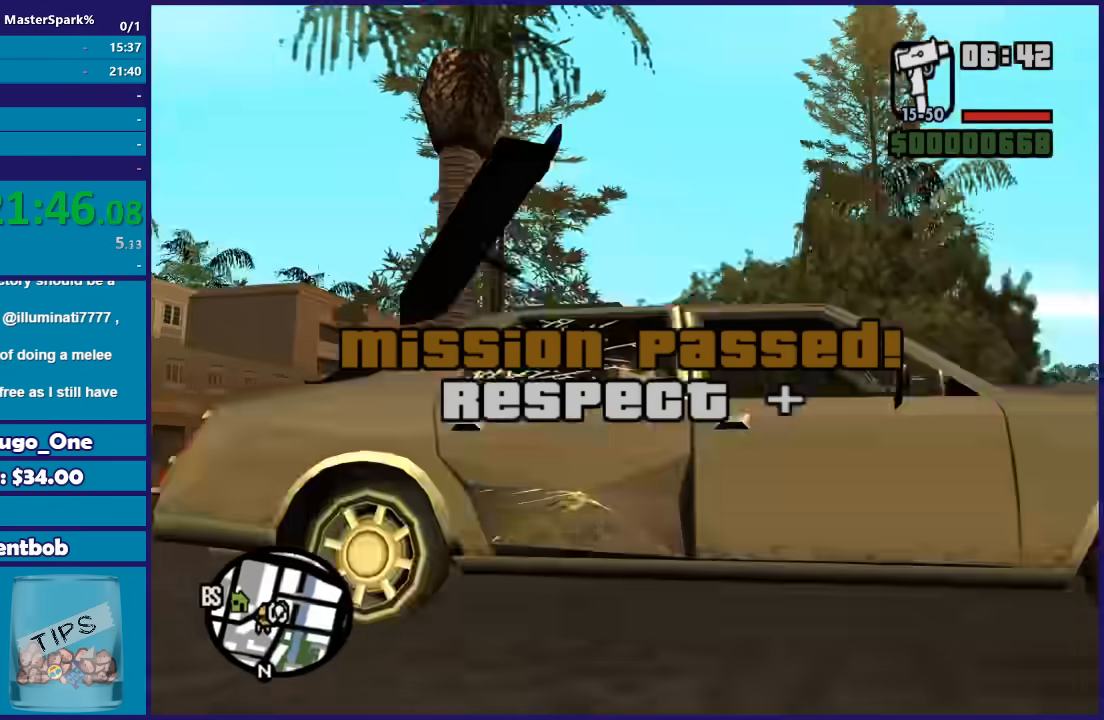
{"buttons": [], "left_stick": "down", "right_stick": "center", "button_events": []}
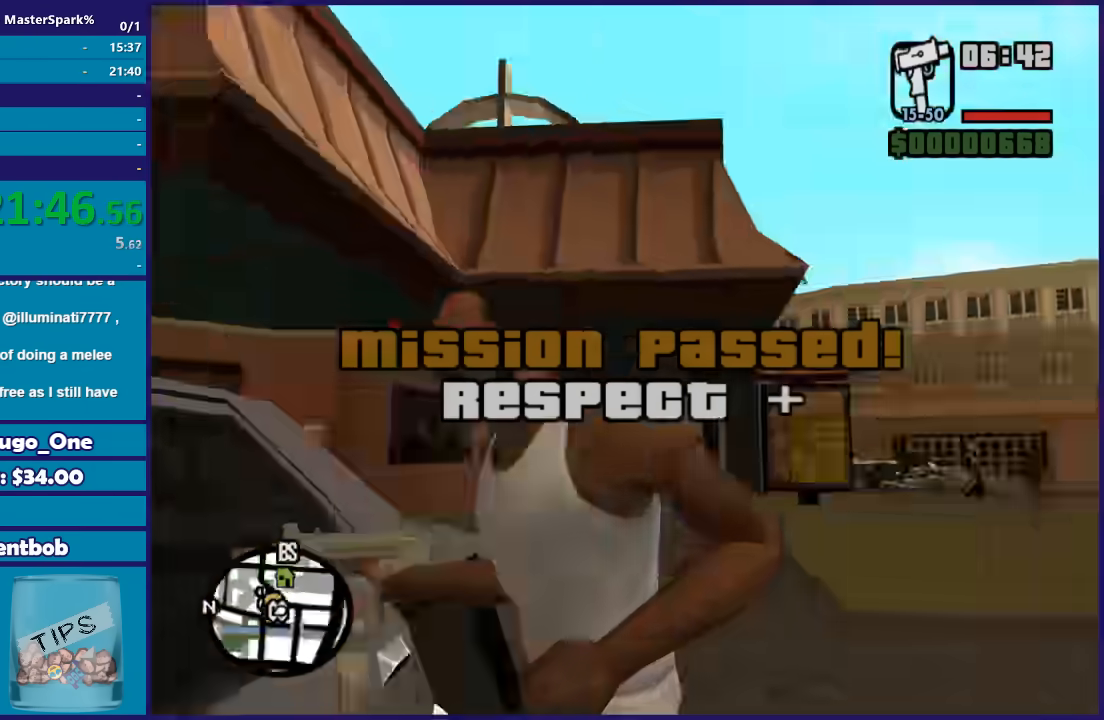
{"buttons": [], "left_stick": "left", "right_stick": "down-right", "button_events": []}
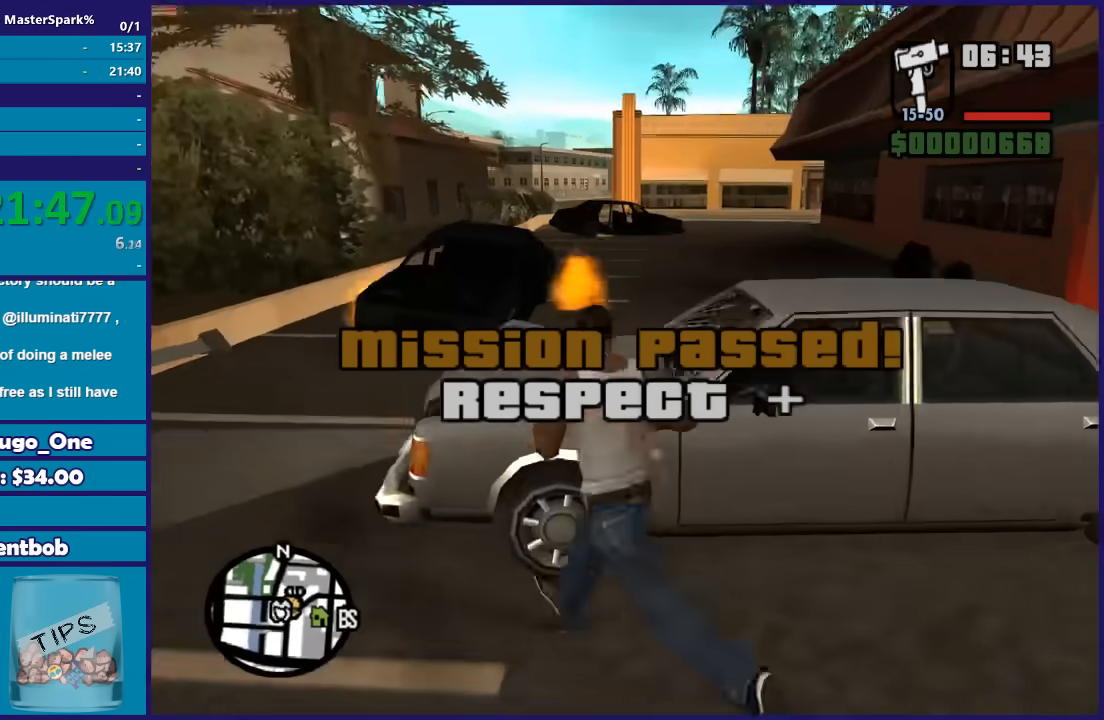
{"buttons": [], "left_stick": "up", "right_stick": "down", "button_events": []}
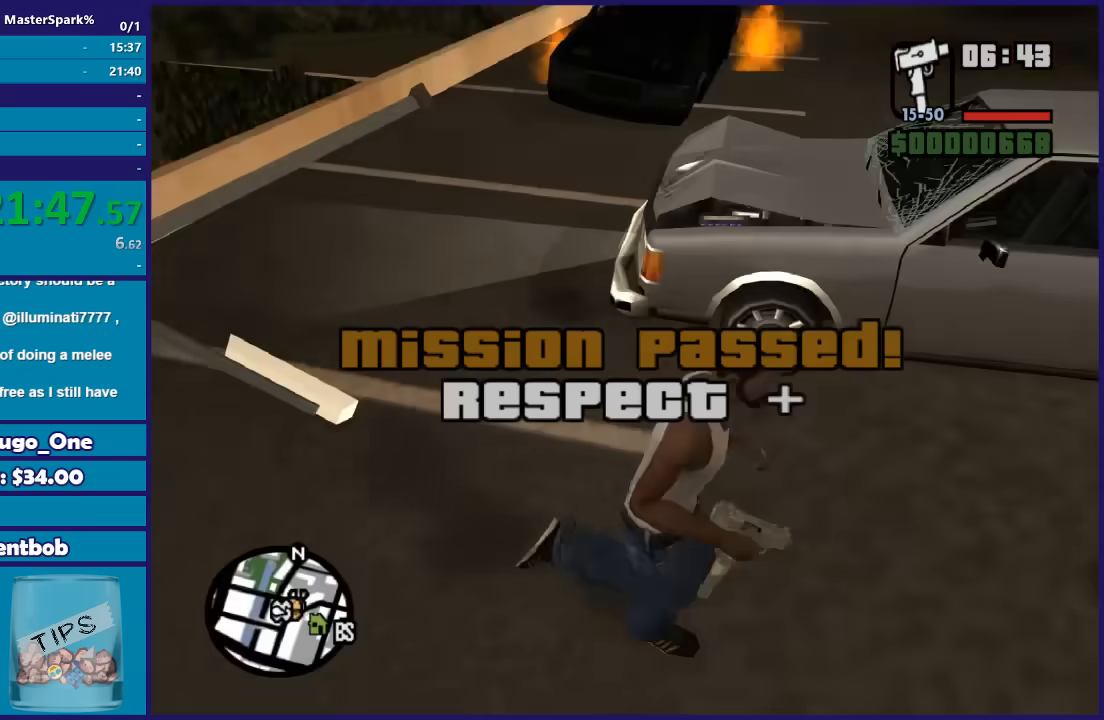
{"buttons": [], "left_stick": "down", "right_stick": "center", "button_events": []}
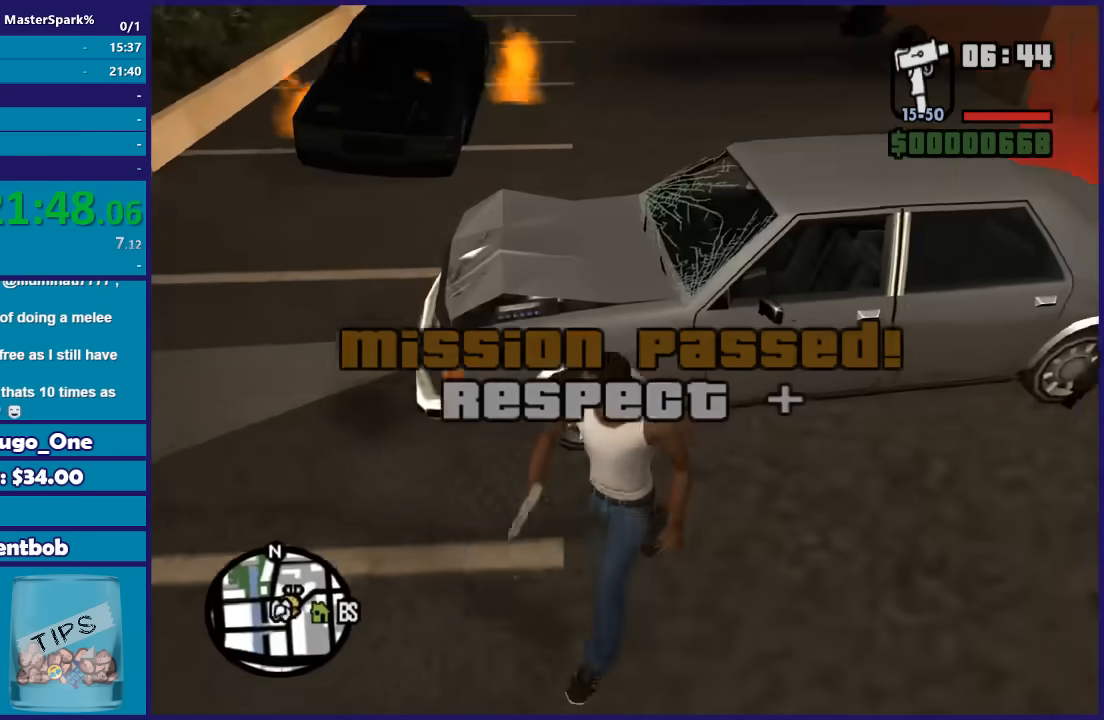
{"buttons": [], "left_stick": "down", "right_stick": "right", "button_events": []}
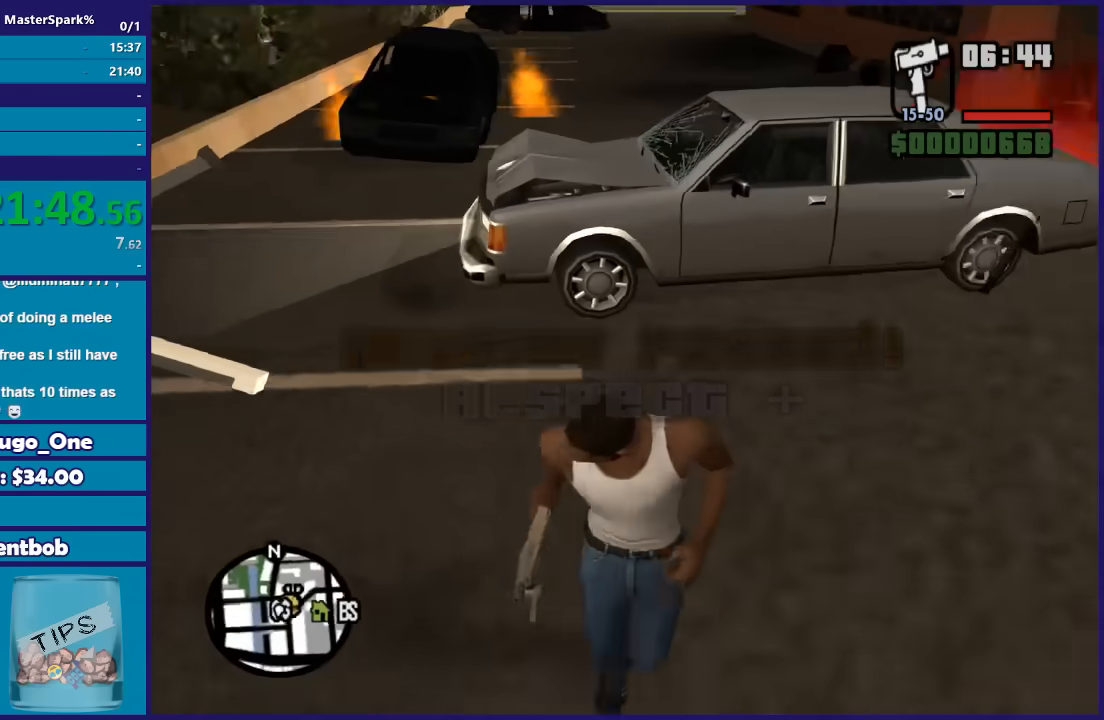
{"buttons": [], "left_stick": "up-right", "right_stick": "center", "button_events": []}
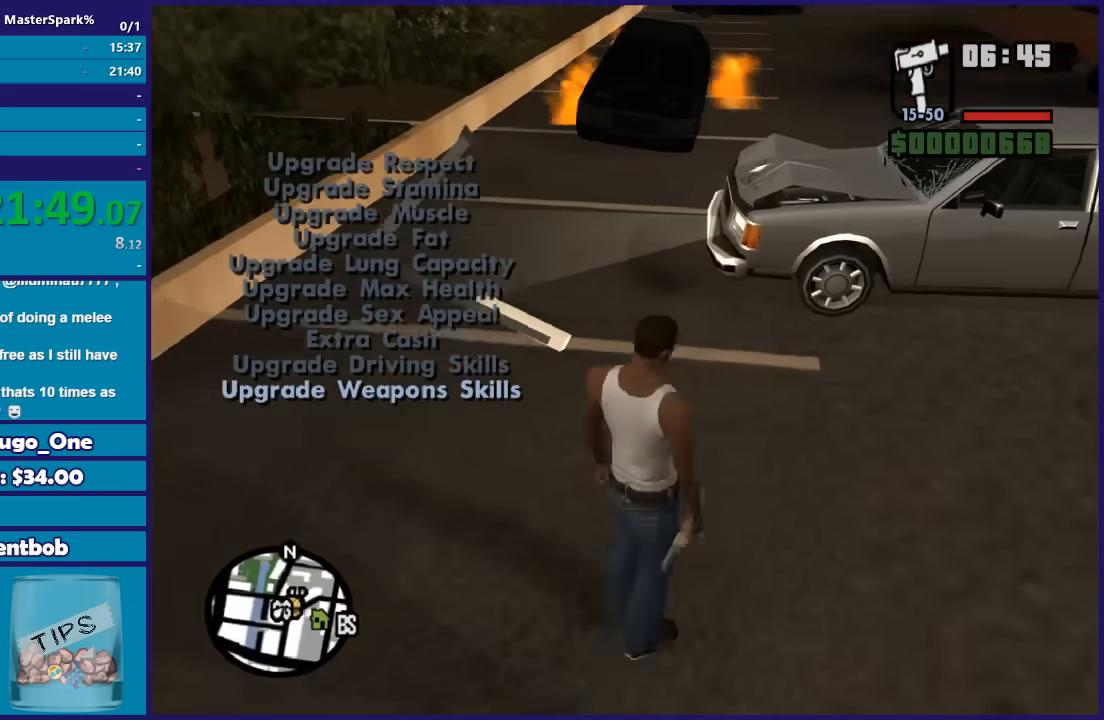
{"buttons": ["DPAD_UP"], "left_stick": "center", "right_stick": "center", "button_events": [[167, "DPAD_UP", "down"]]}
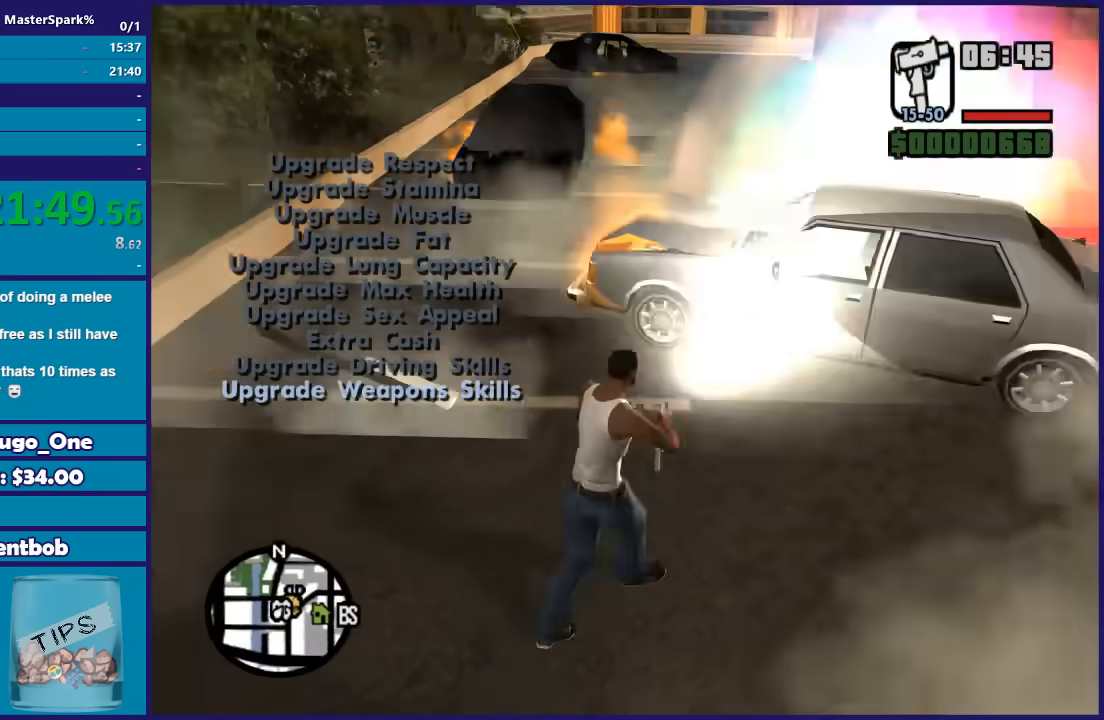
{"buttons": ["DPAD_UP"], "left_stick": "center", "right_stick": "center", "button_events": []}
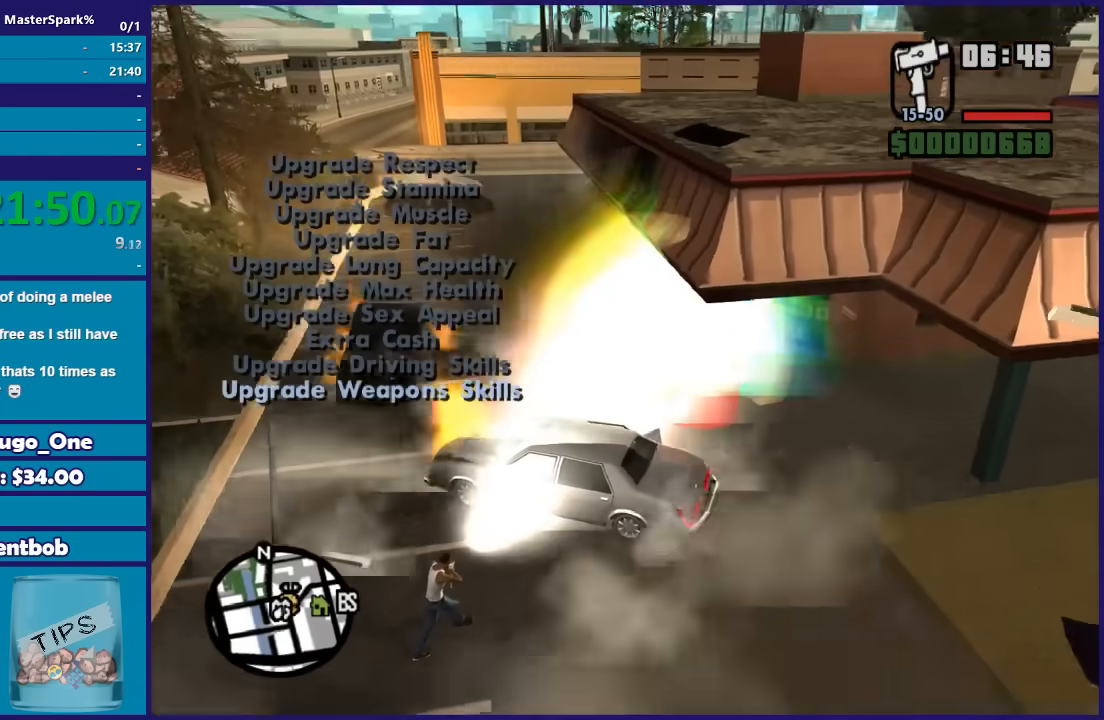
{"buttons": [], "left_stick": "up", "right_stick": "center", "button_events": [[100, "DPAD_UP", "up"]]}
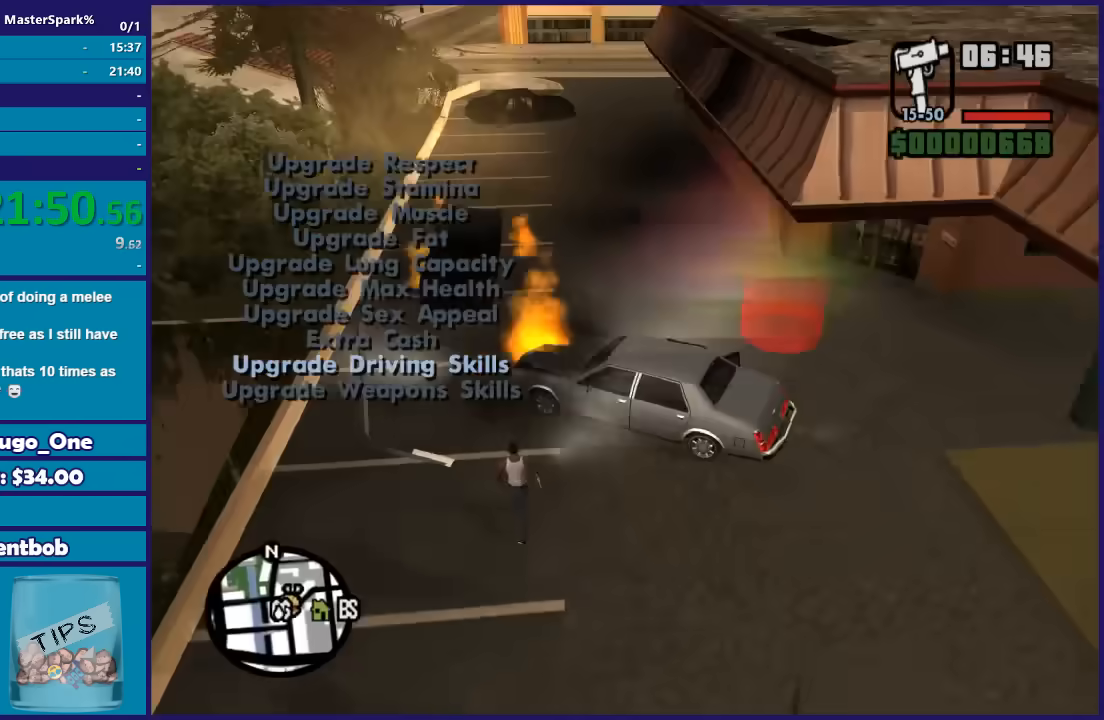
{"buttons": [], "left_stick": "up", "right_stick": "center", "button_events": []}
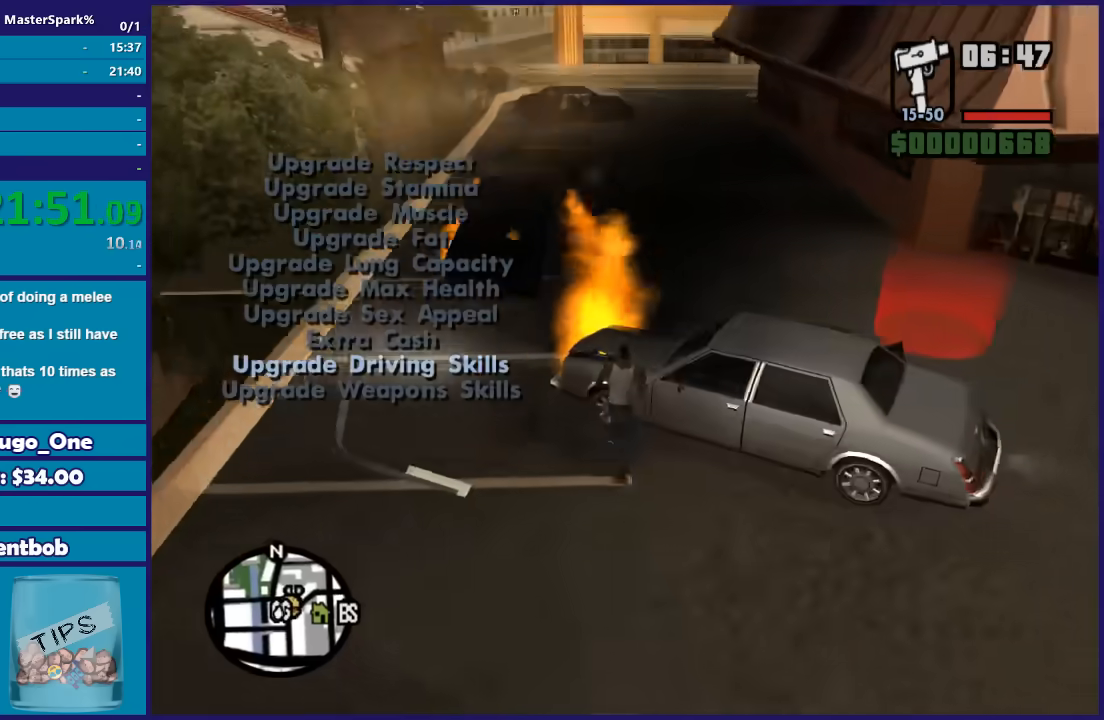
{"buttons": [], "left_stick": "up", "right_stick": "center", "button_events": []}
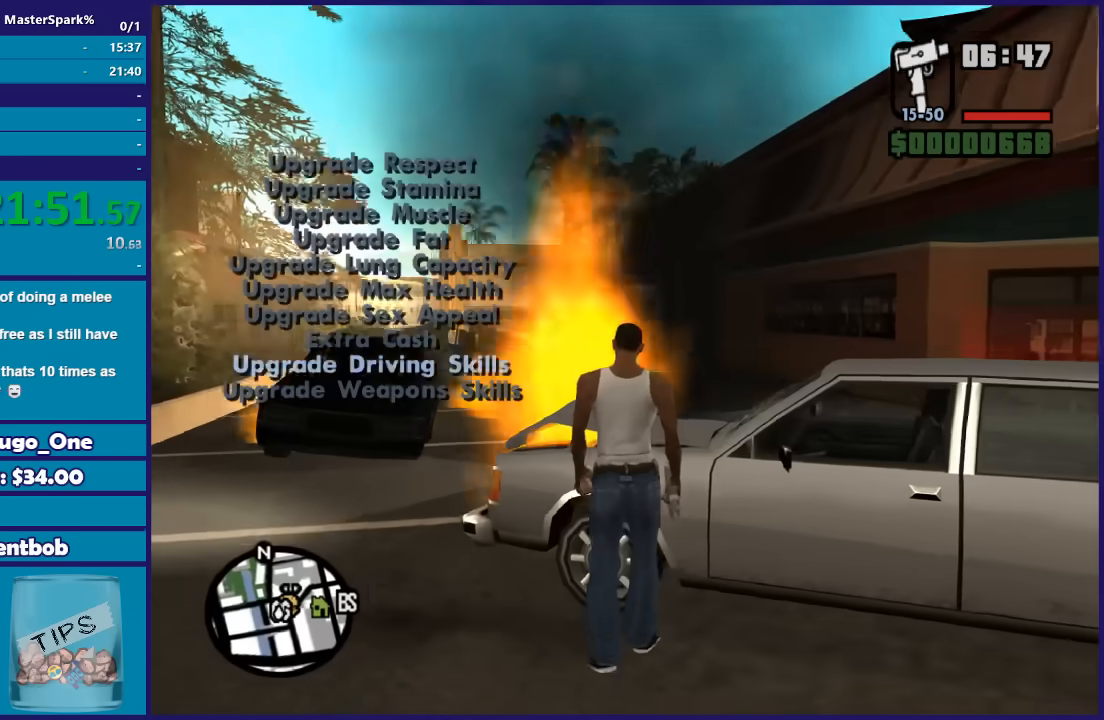
{"buttons": [], "left_stick": "up", "right_stick": "center", "button_events": []}